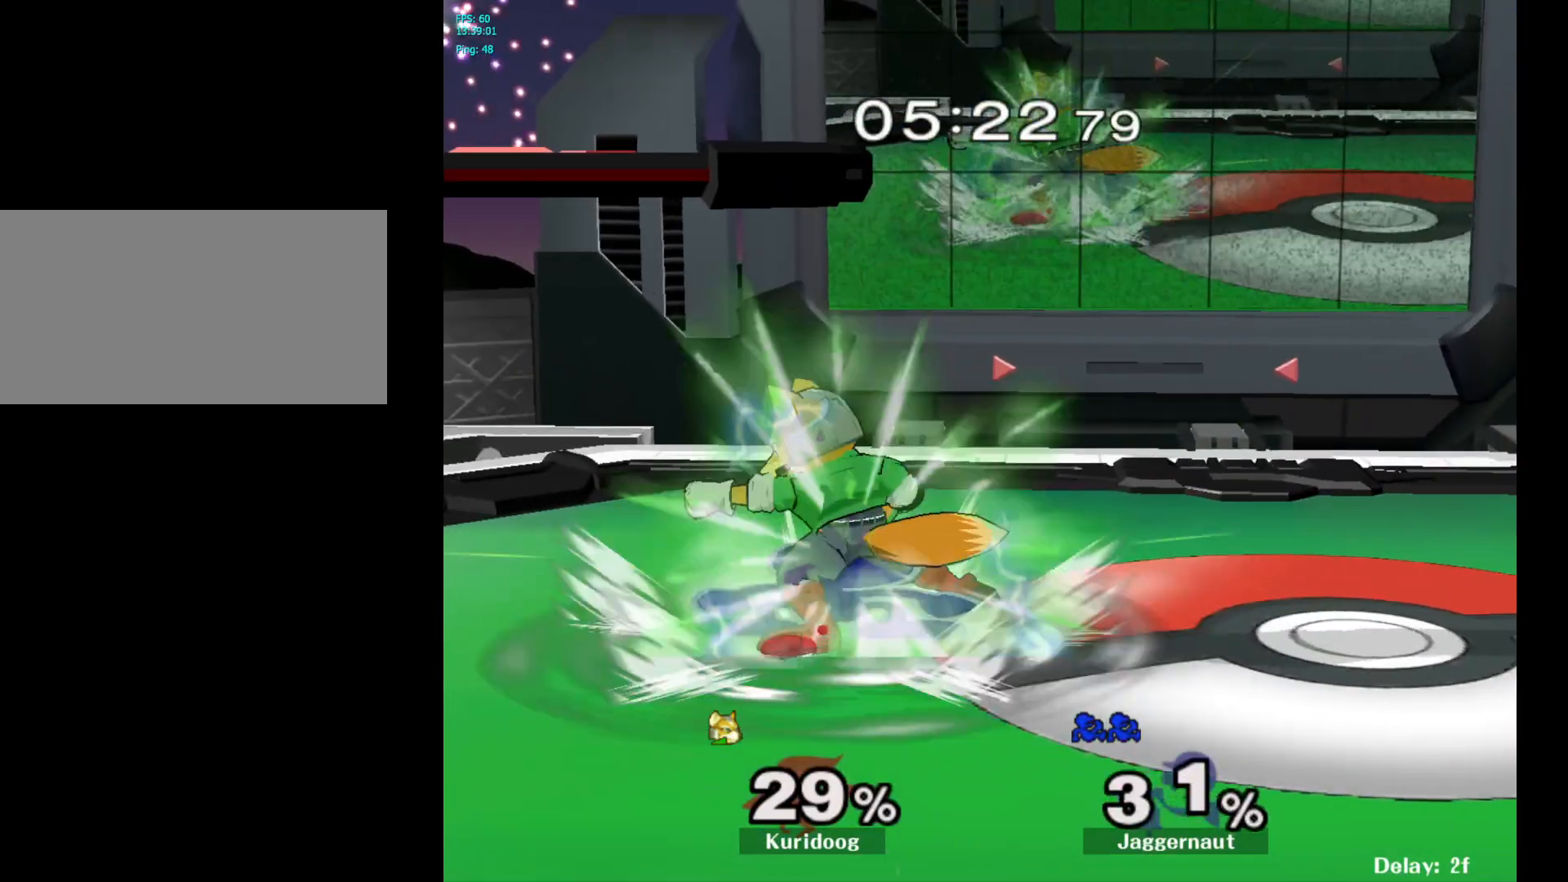
Gameplay with a controller (Nintendo layout); each line is a JSON object with the inputs held at the frame after it. "events" lists button and stick changes between this image and that frame as [ms after this image, input, new state], when the widget could be followed in between. Not read: L3 R3.
{"buttons": [], "left_stick": "center", "right_stick": "center", "events": [[133, "A", "up"], [217, "left_stick", "center"], [283, "A", "down"], [383, "A", "up"]]}
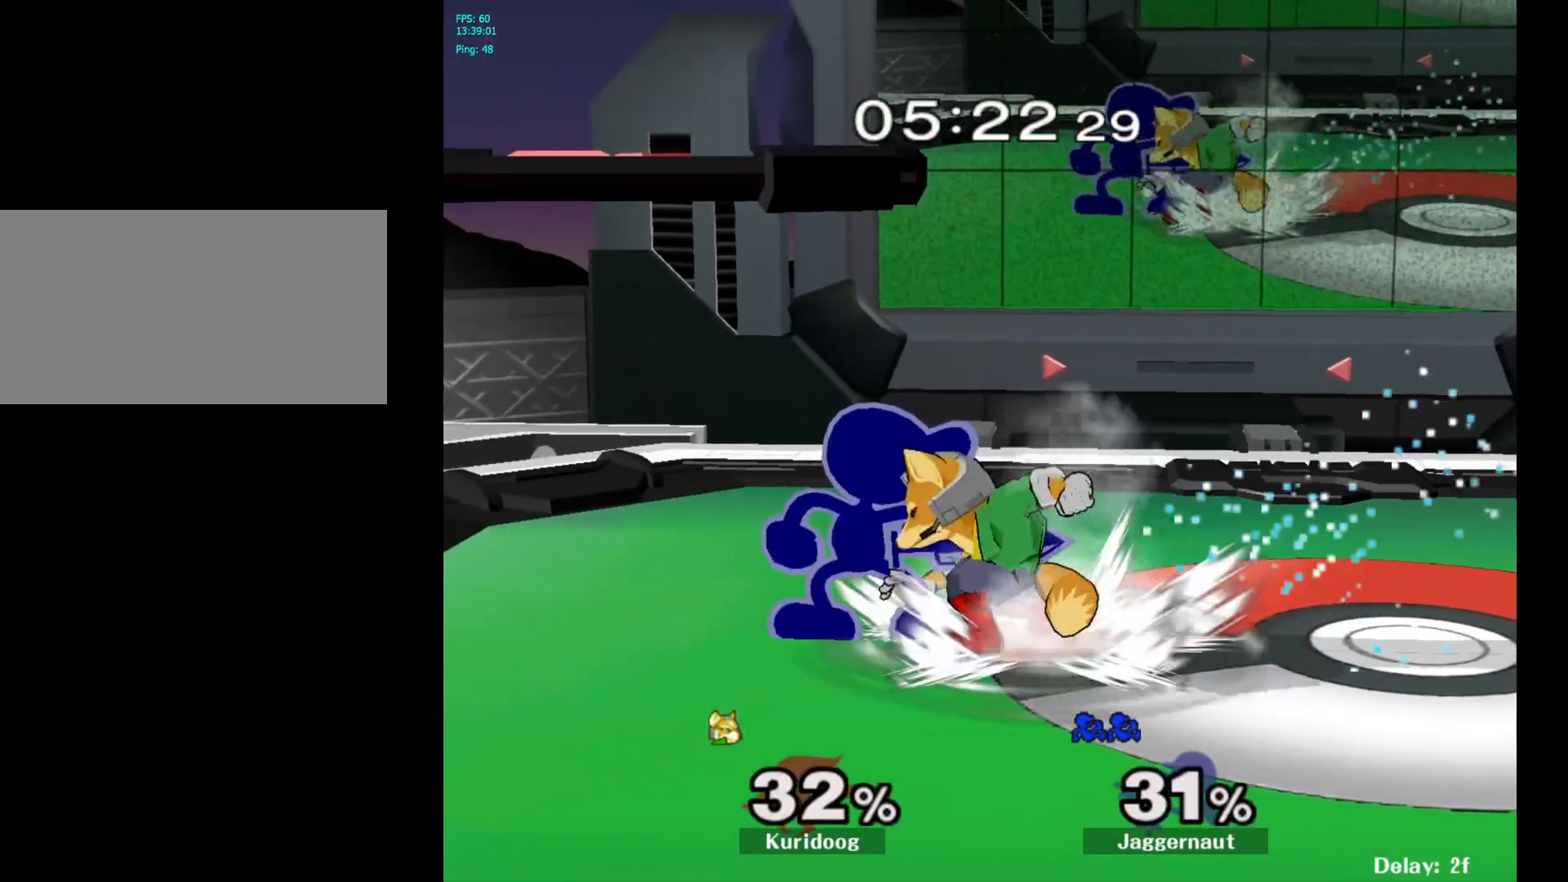
{"buttons": [], "left_stick": "center", "right_stick": "center", "events": [[150, "Z", "down"], [283, "Z", "up"], [317, "left_stick", "up"], [467, "left_stick", "center"]]}
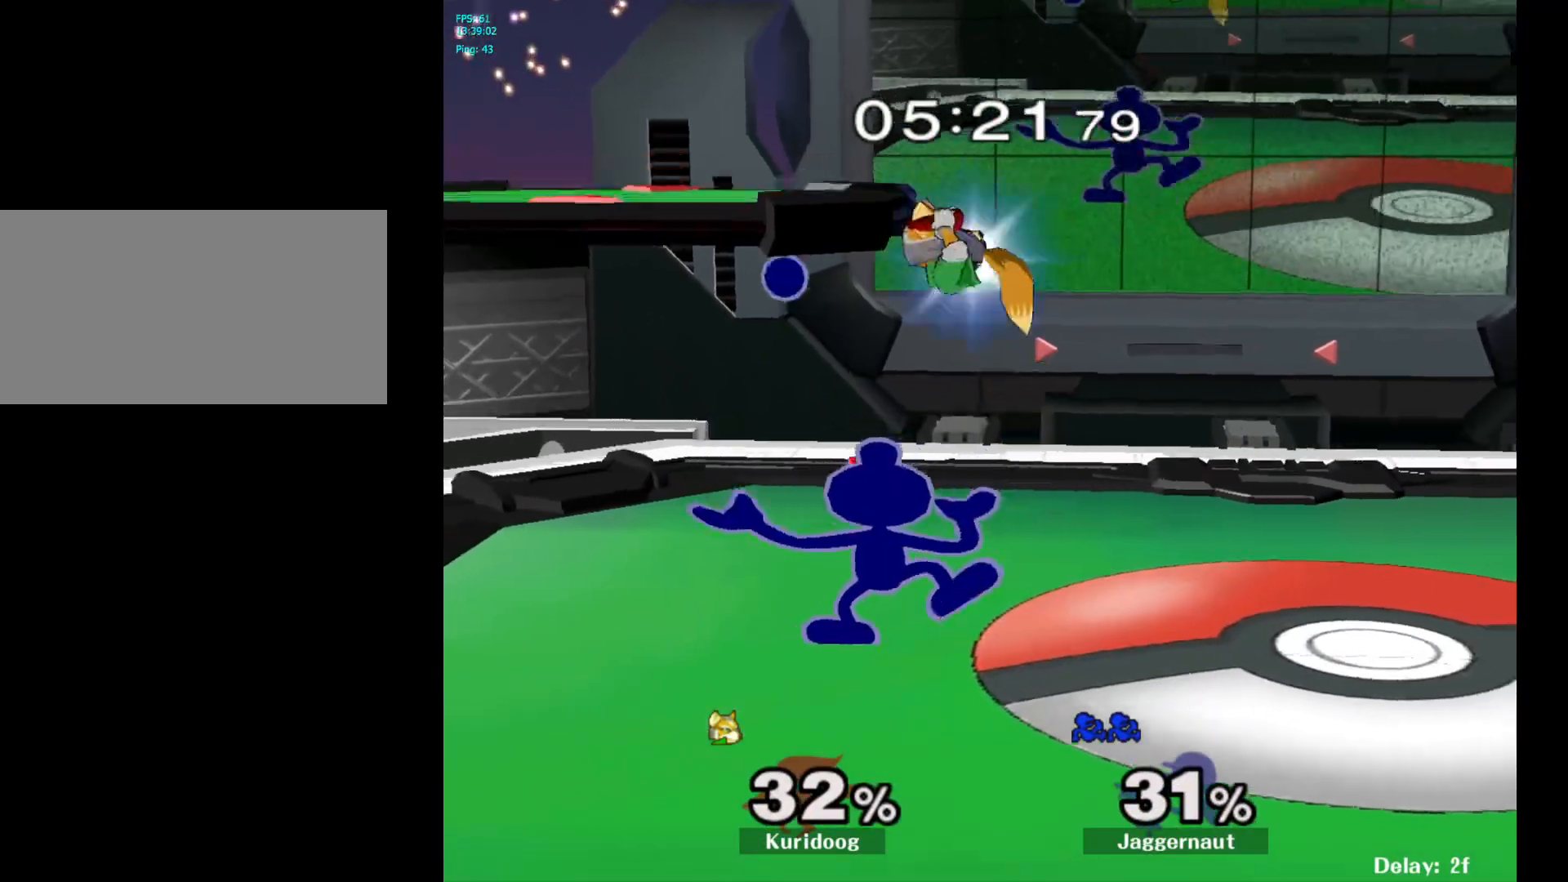
{"buttons": [], "left_stick": "center", "right_stick": "center", "events": []}
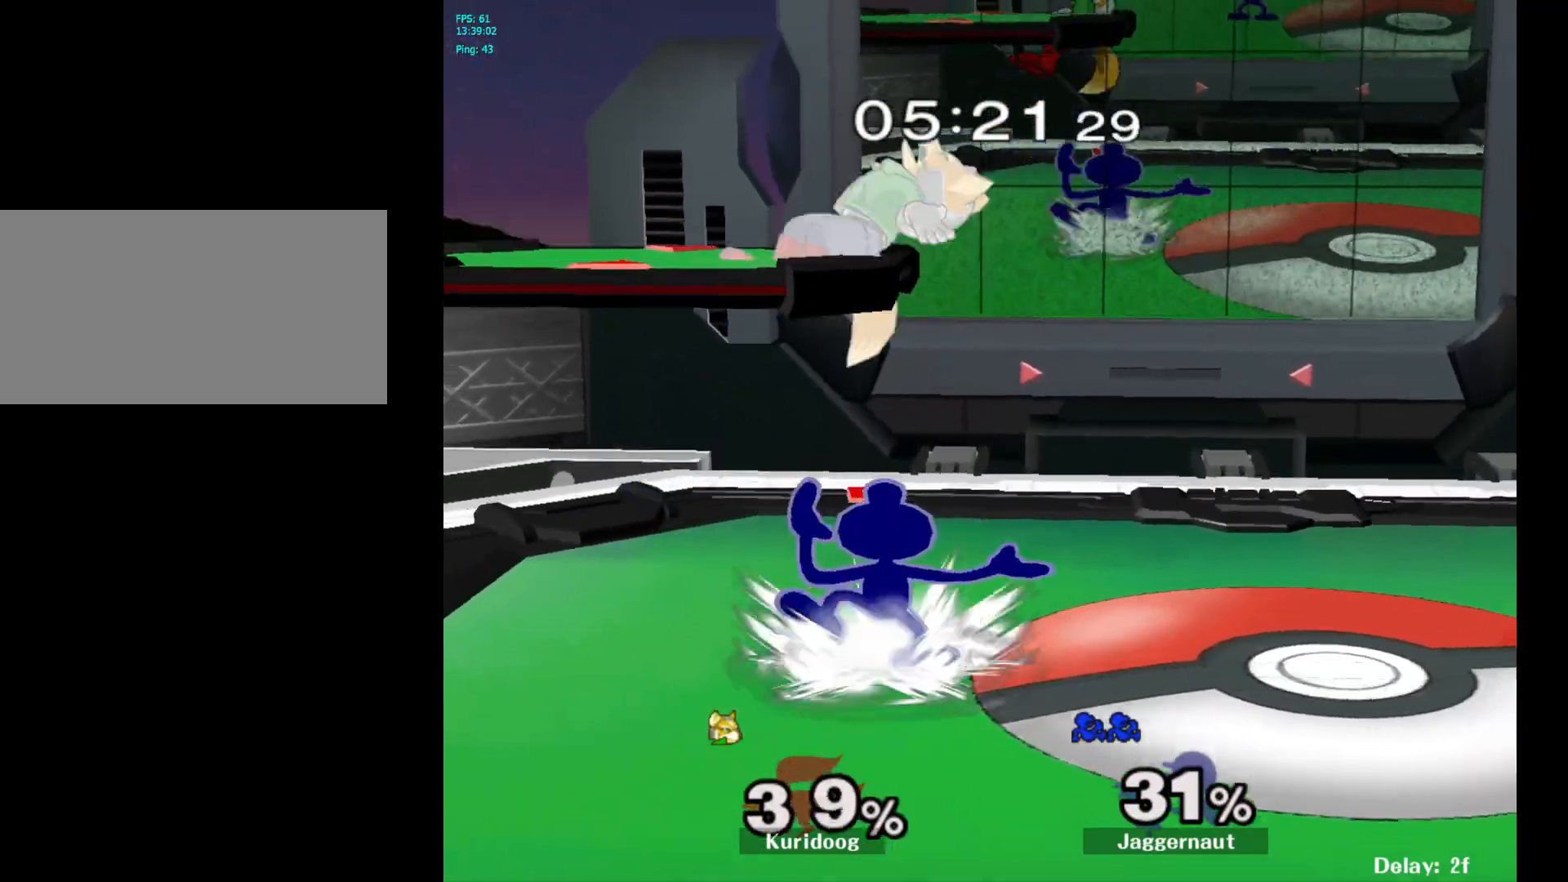
{"buttons": ["A"], "left_stick": "right", "right_stick": "center", "events": [[283, "Y", "down"], [300, "left_stick", "right"], [367, "A", "down"], [467, "Y", "up"]]}